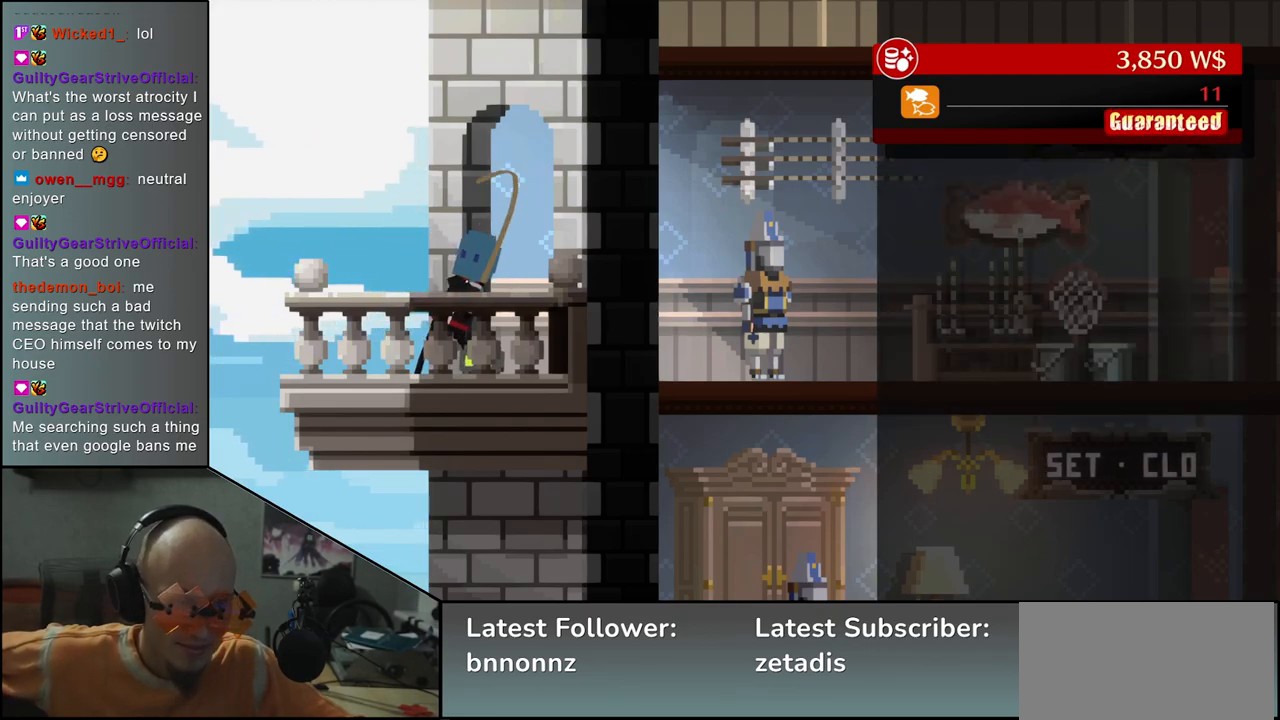
Gameplay with a controller (arcade stick); each line is a JSON object with the inputs held at the frame after it. "events" lists button and stick changes between this image and that frame as [ms after this image, input, new state], when the widget could be followed in between. Not read: L3 R3.
{"buttons": [], "left_stick": "center", "events": []}
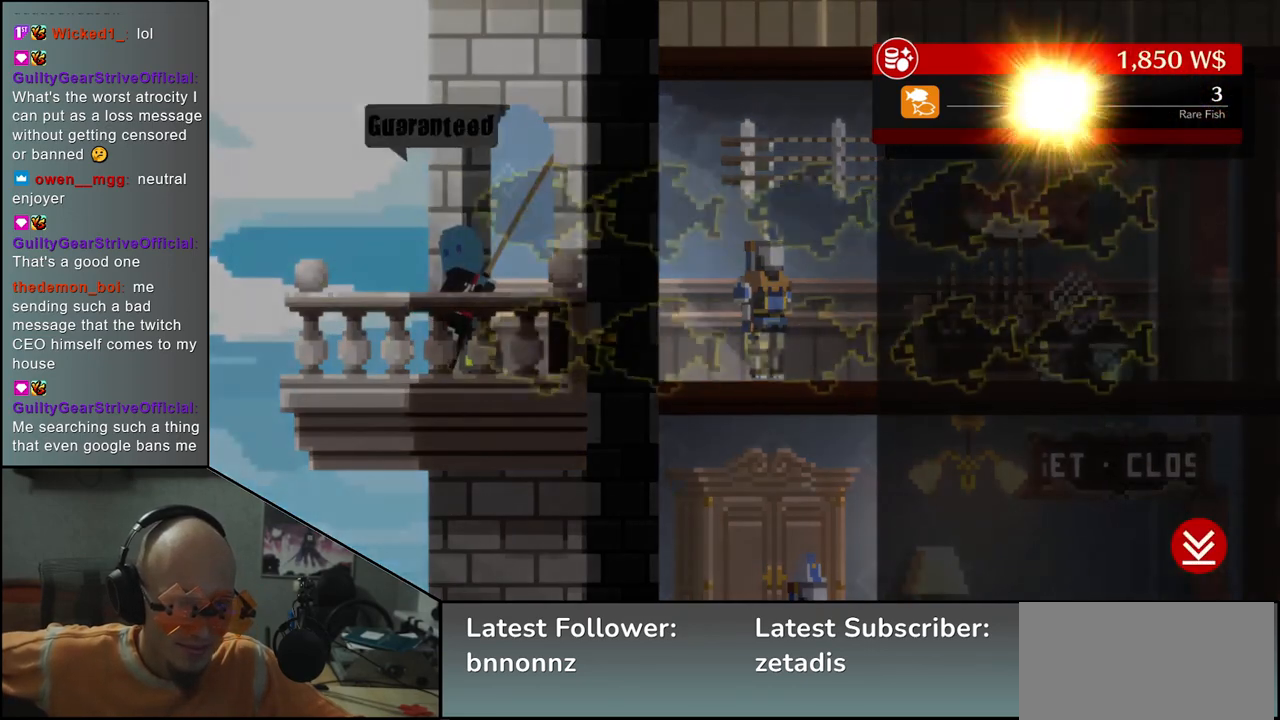
{"buttons": [], "left_stick": "center", "events": []}
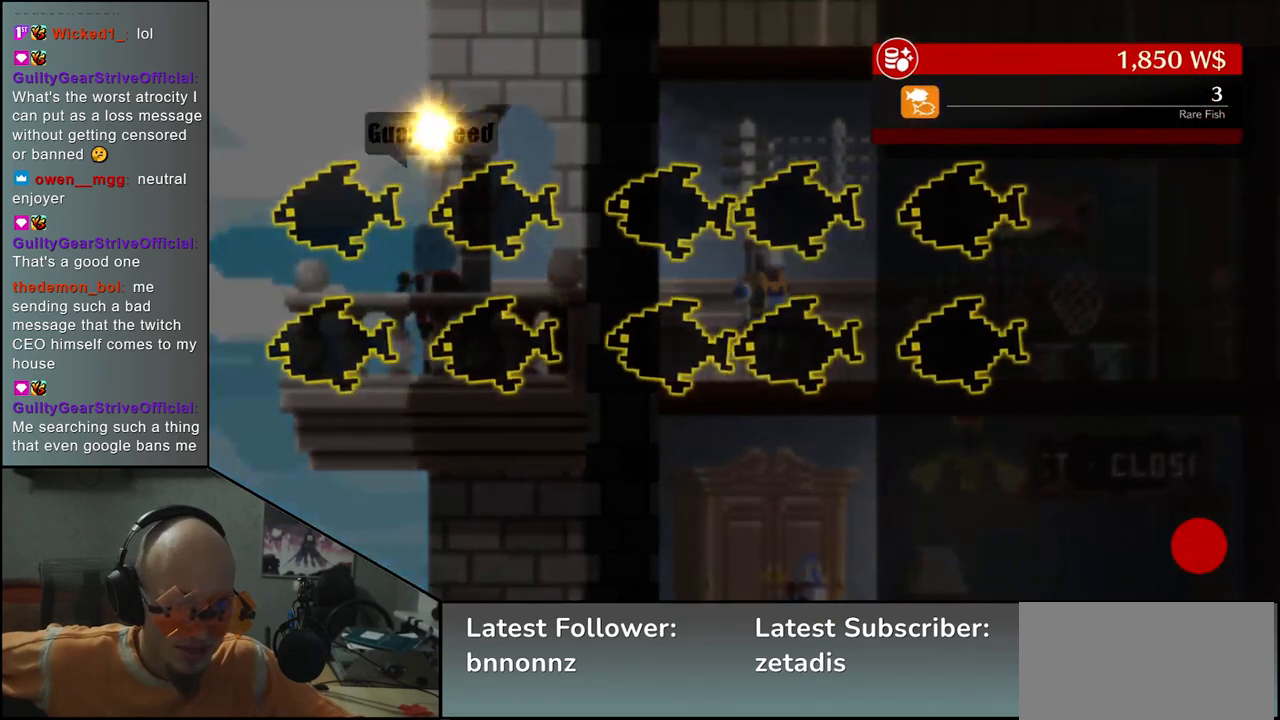
{"buttons": [], "left_stick": "center", "events": []}
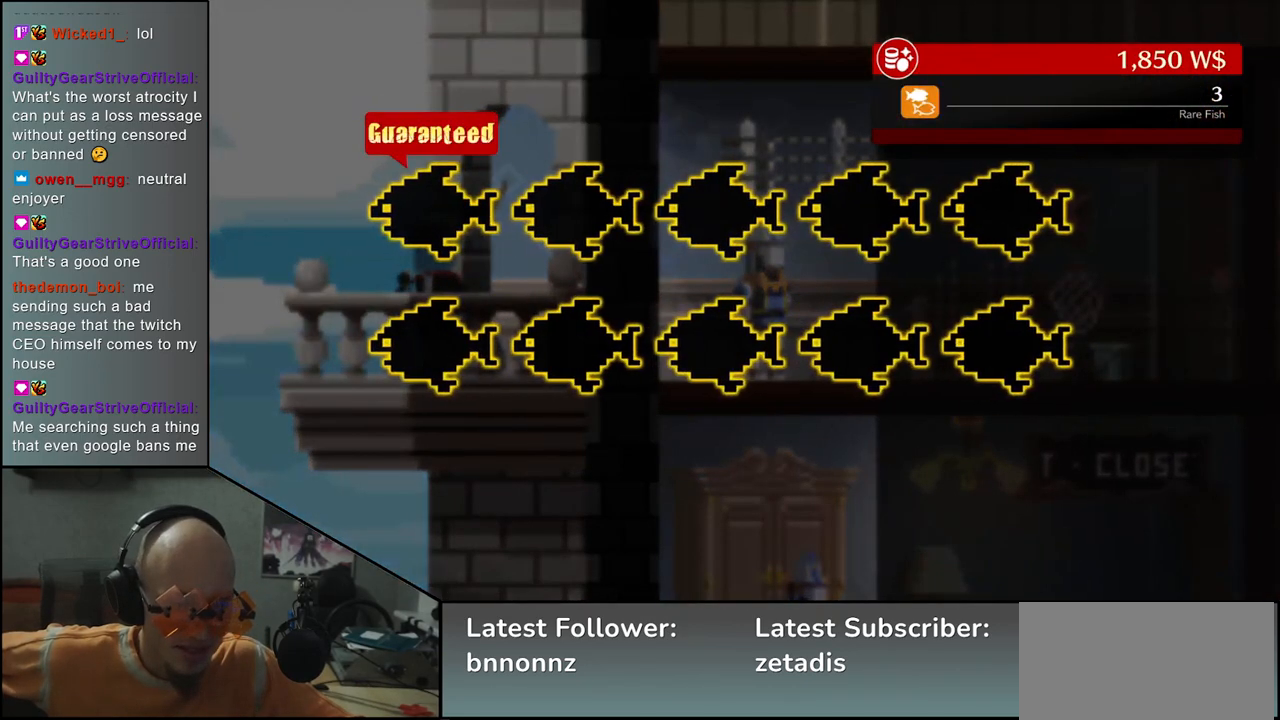
{"buttons": [], "left_stick": "center", "events": []}
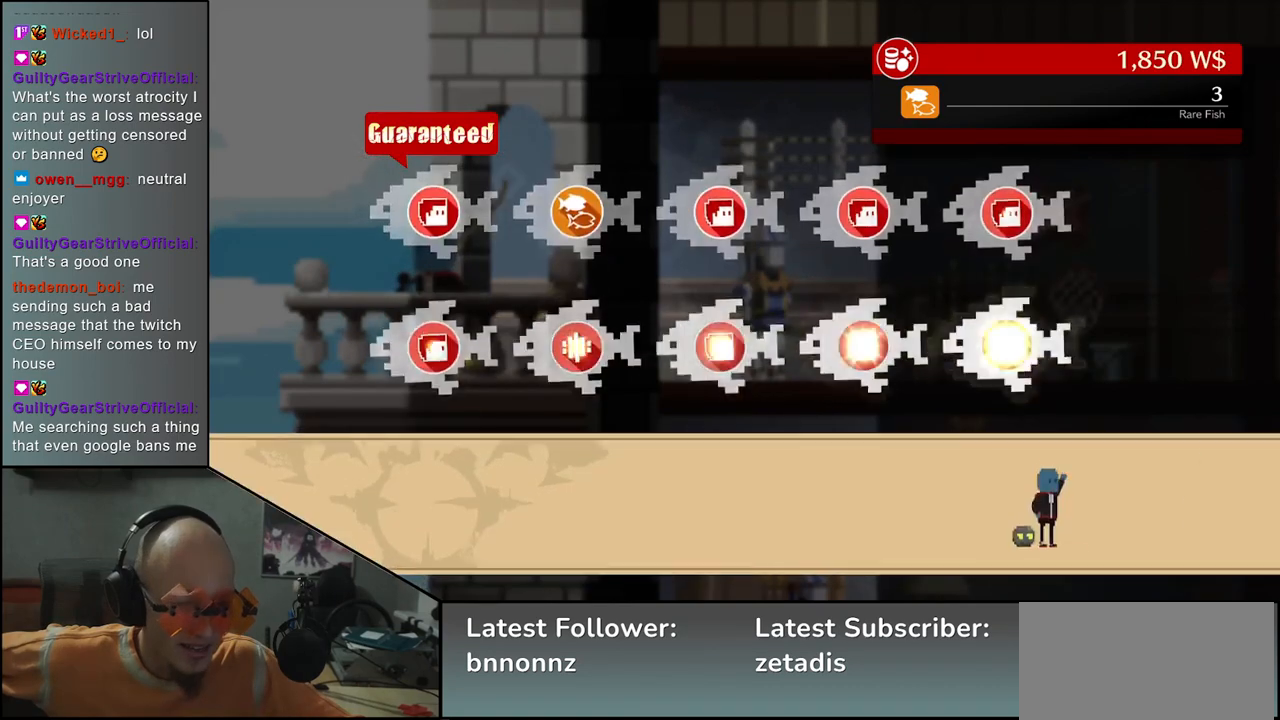
{"buttons": [], "left_stick": "center", "events": []}
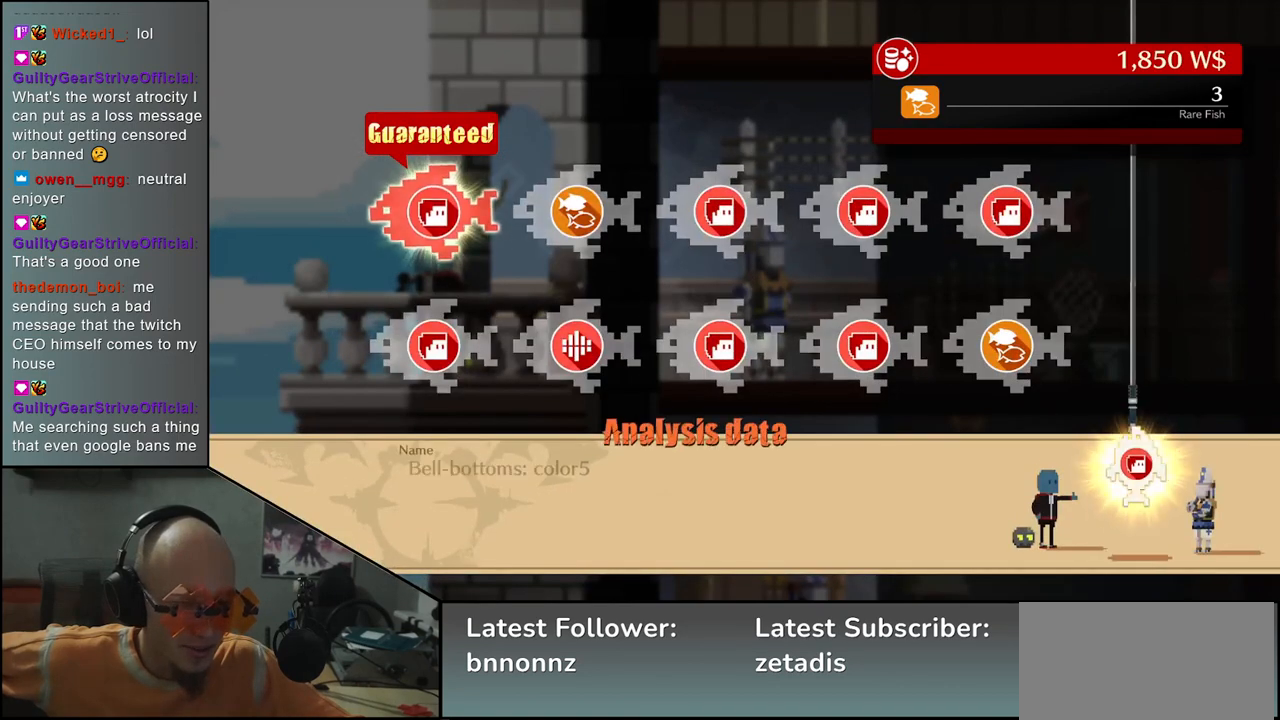
{"buttons": [], "left_stick": "center", "events": []}
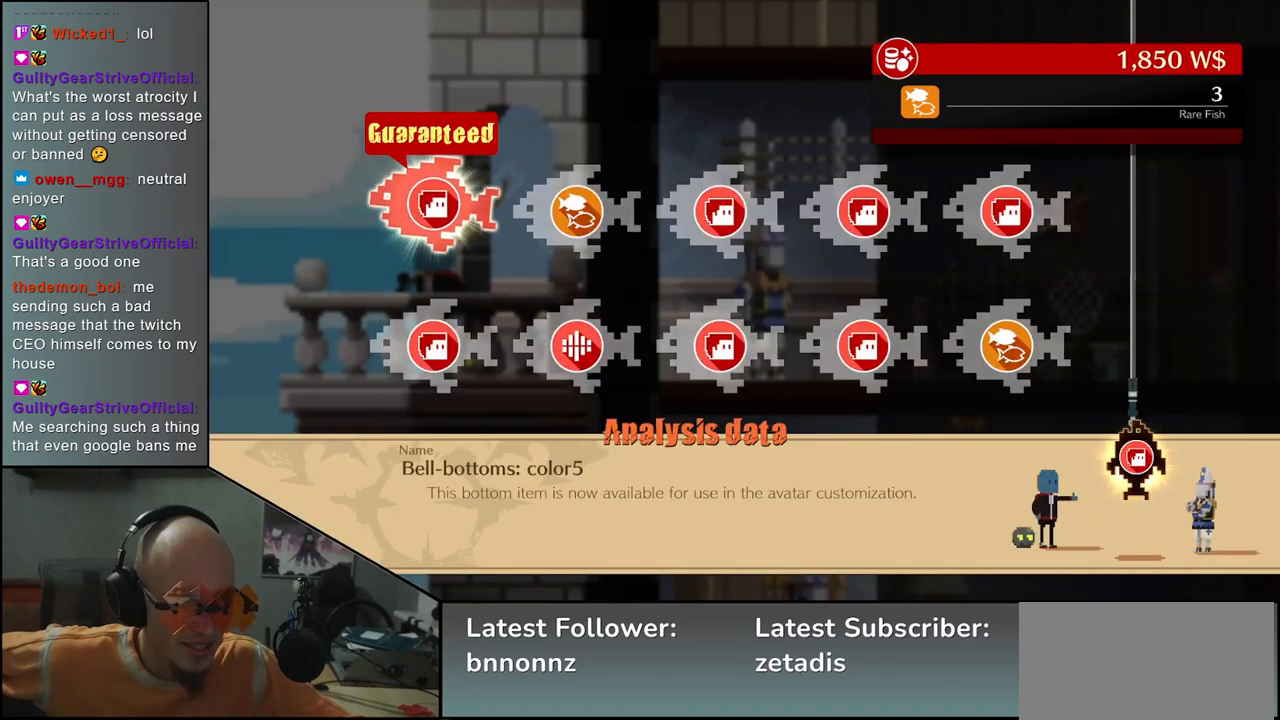
{"buttons": [], "left_stick": "center", "events": []}
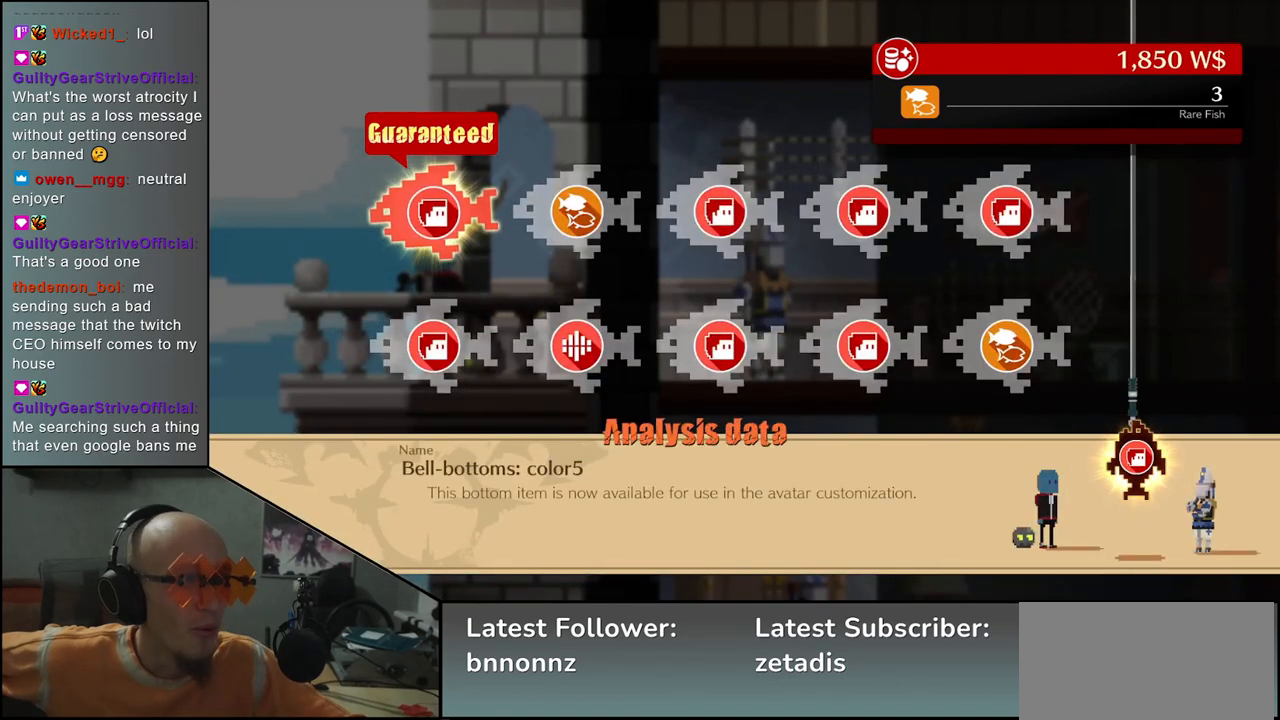
{"buttons": [], "left_stick": "center", "events": []}
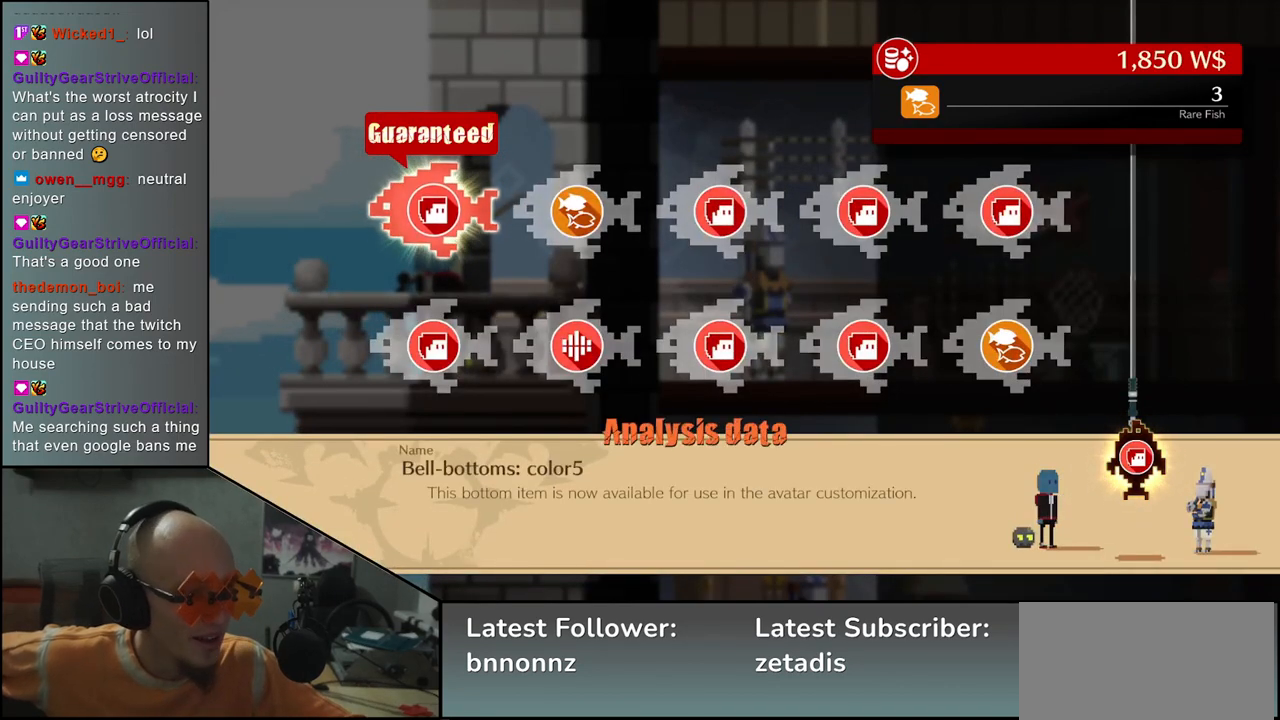
{"buttons": [], "left_stick": "center", "events": []}
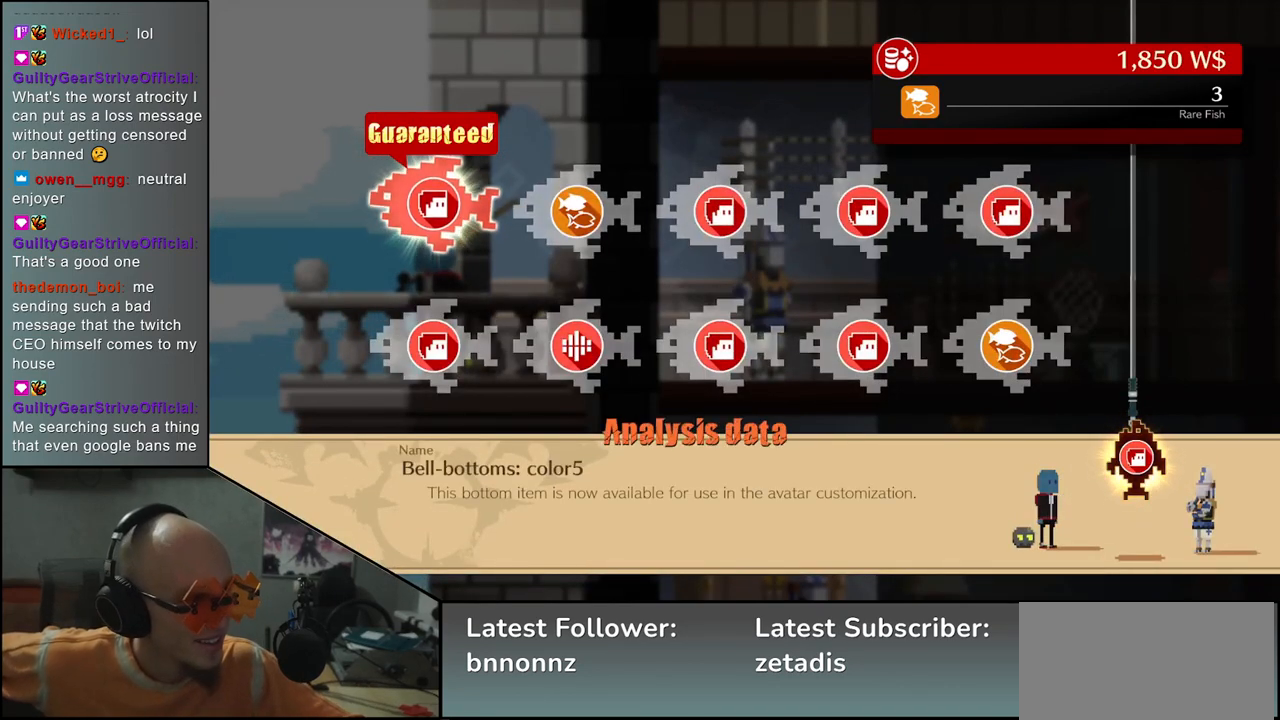
{"buttons": [], "left_stick": "center", "events": [[367, "left_stick", "right"], [483, "left_stick", "center"]]}
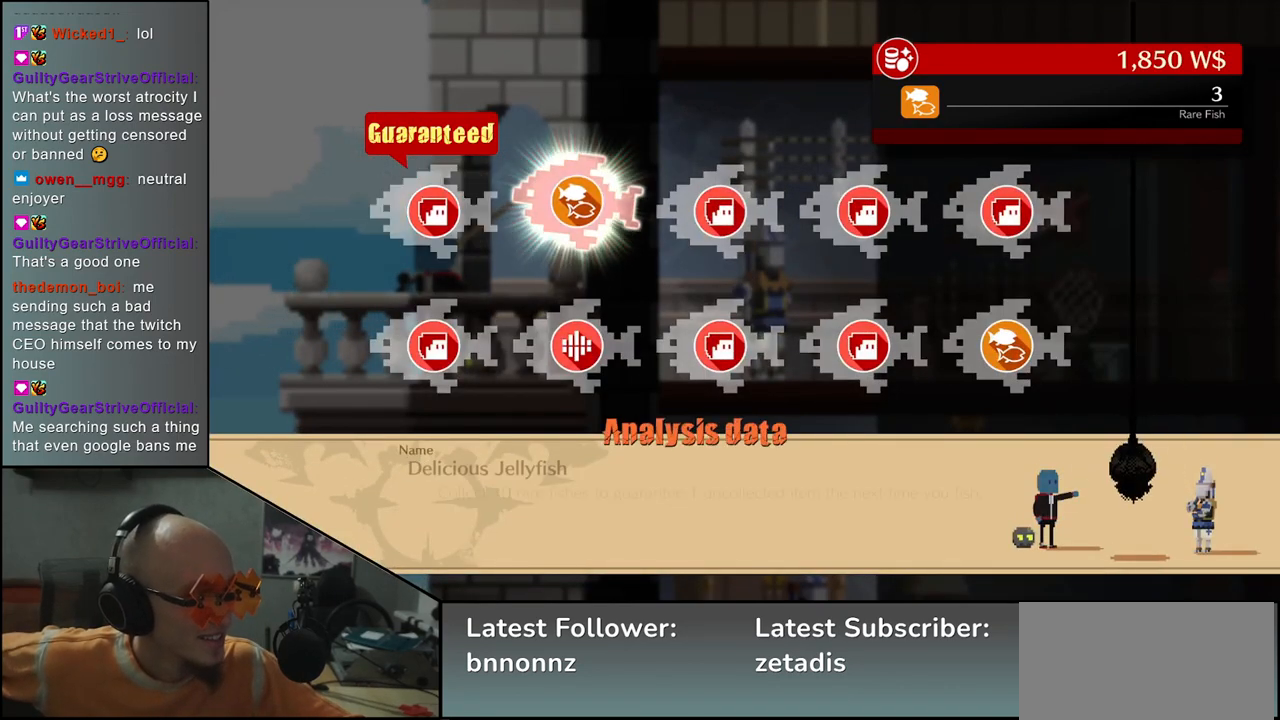
{"buttons": [], "left_stick": "center", "events": []}
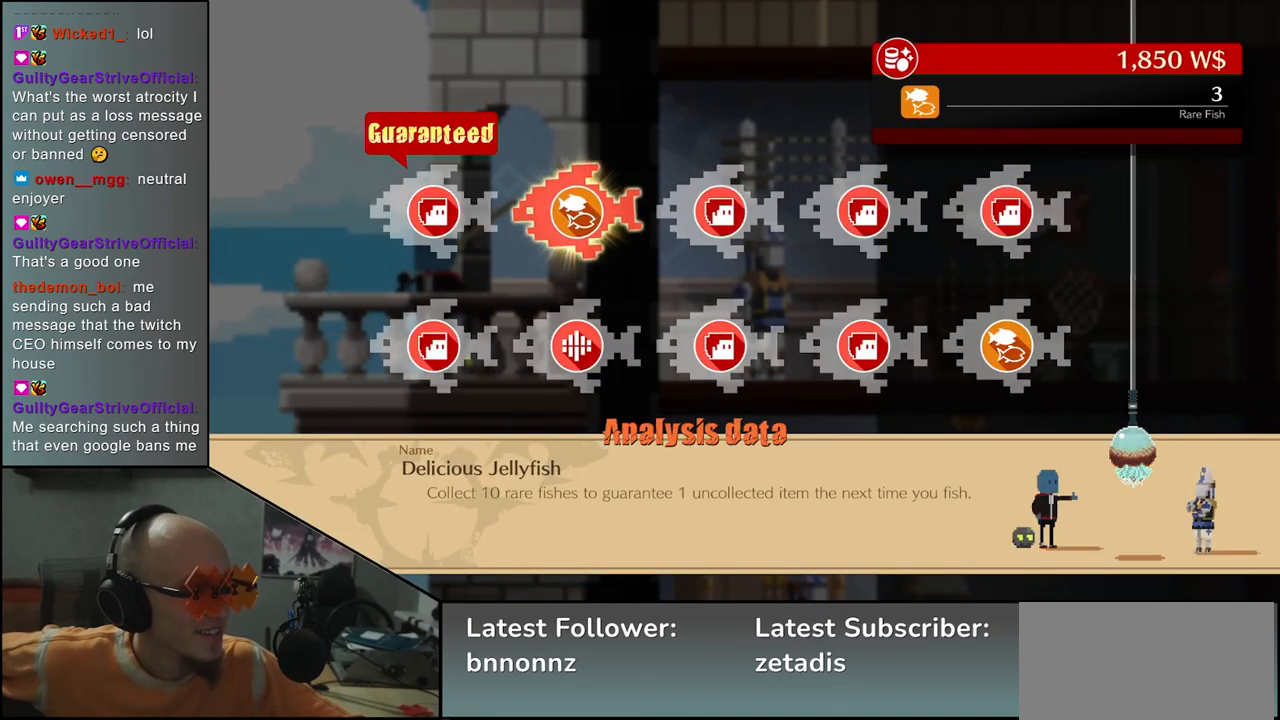
{"buttons": [], "left_stick": "center", "events": []}
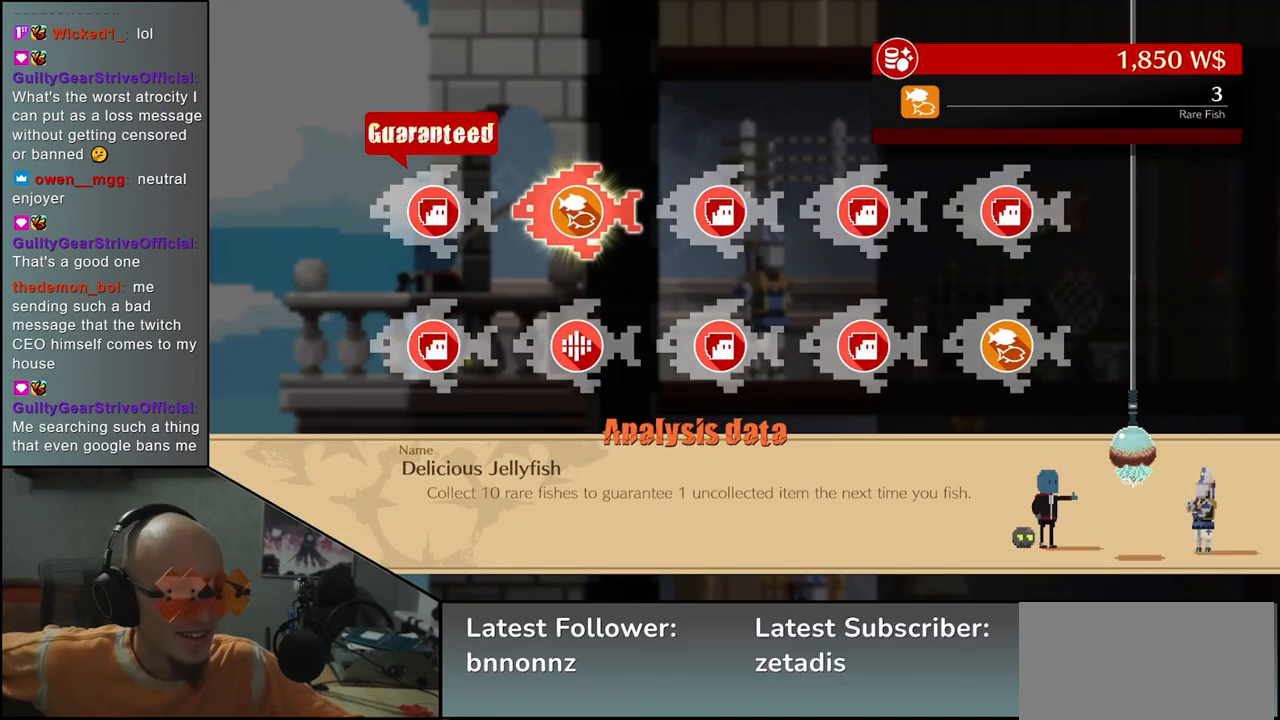
{"buttons": [], "left_stick": "center", "events": []}
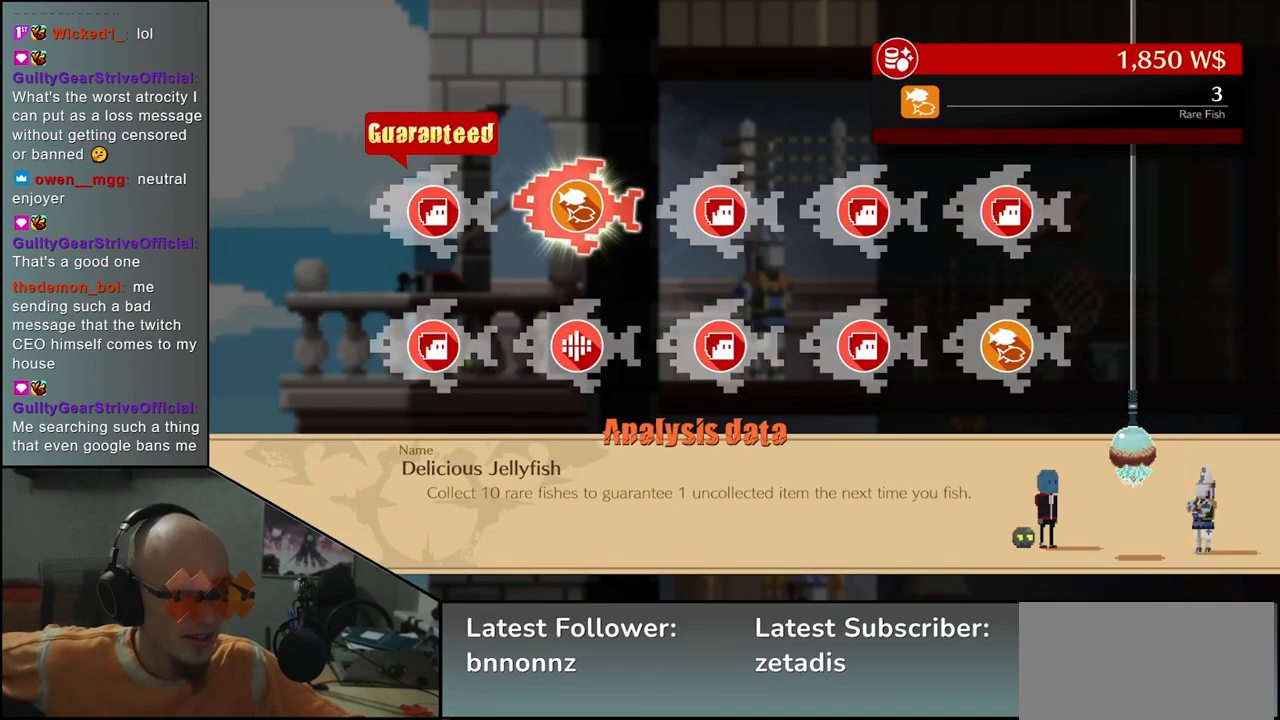
{"buttons": [], "left_stick": "center", "events": []}
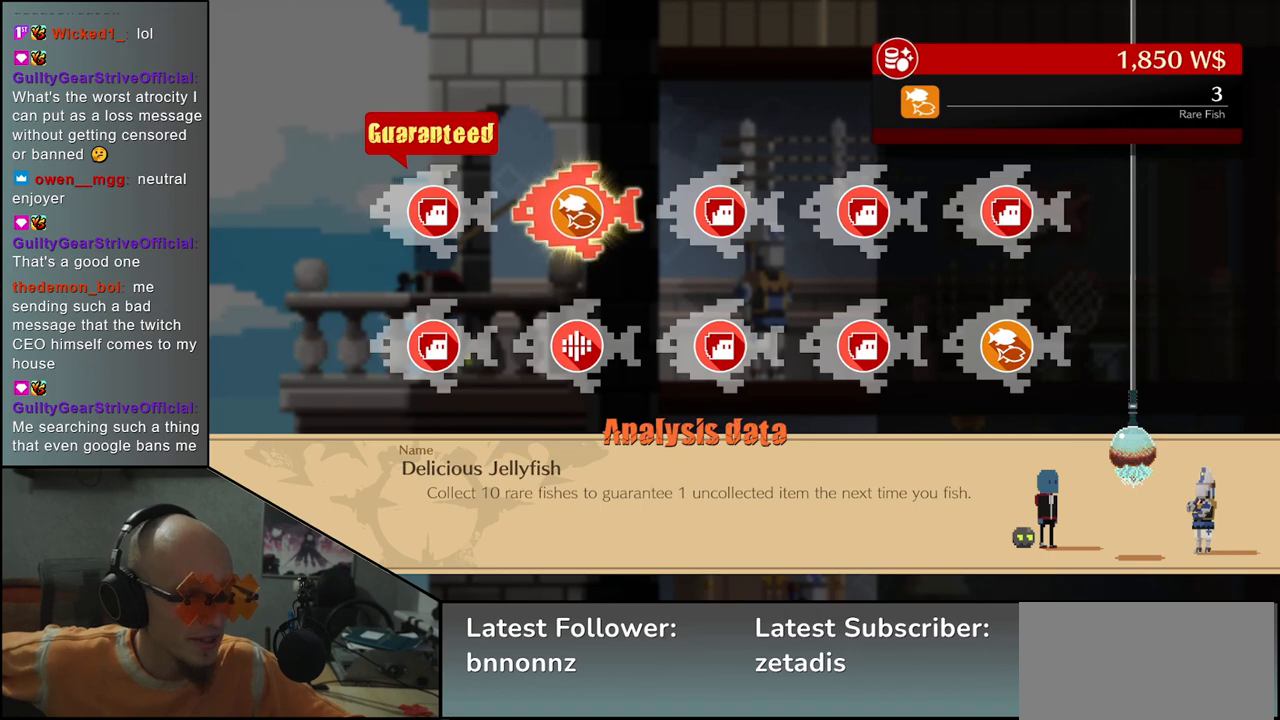
{"buttons": [], "left_stick": "center", "events": [[233, "left_stick", "down"], [333, "left_stick", "center"]]}
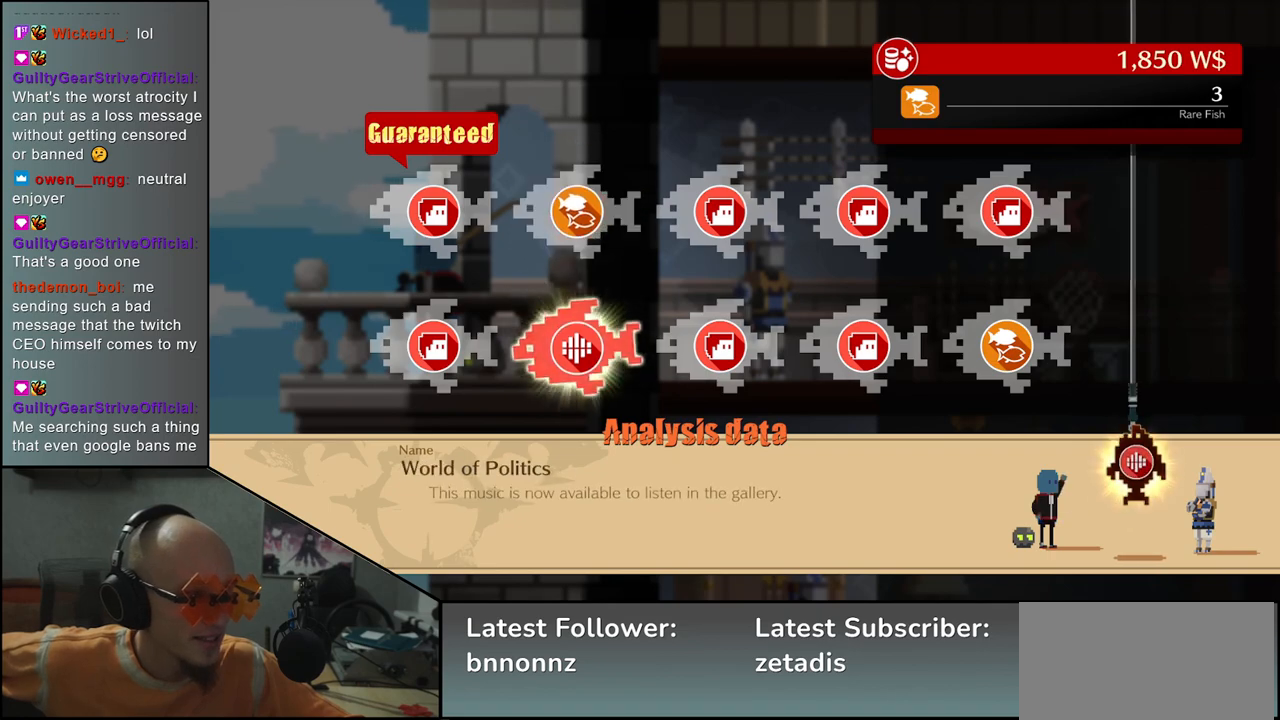
{"buttons": [], "left_stick": "right", "events": [[417, "left_stick", "right"]]}
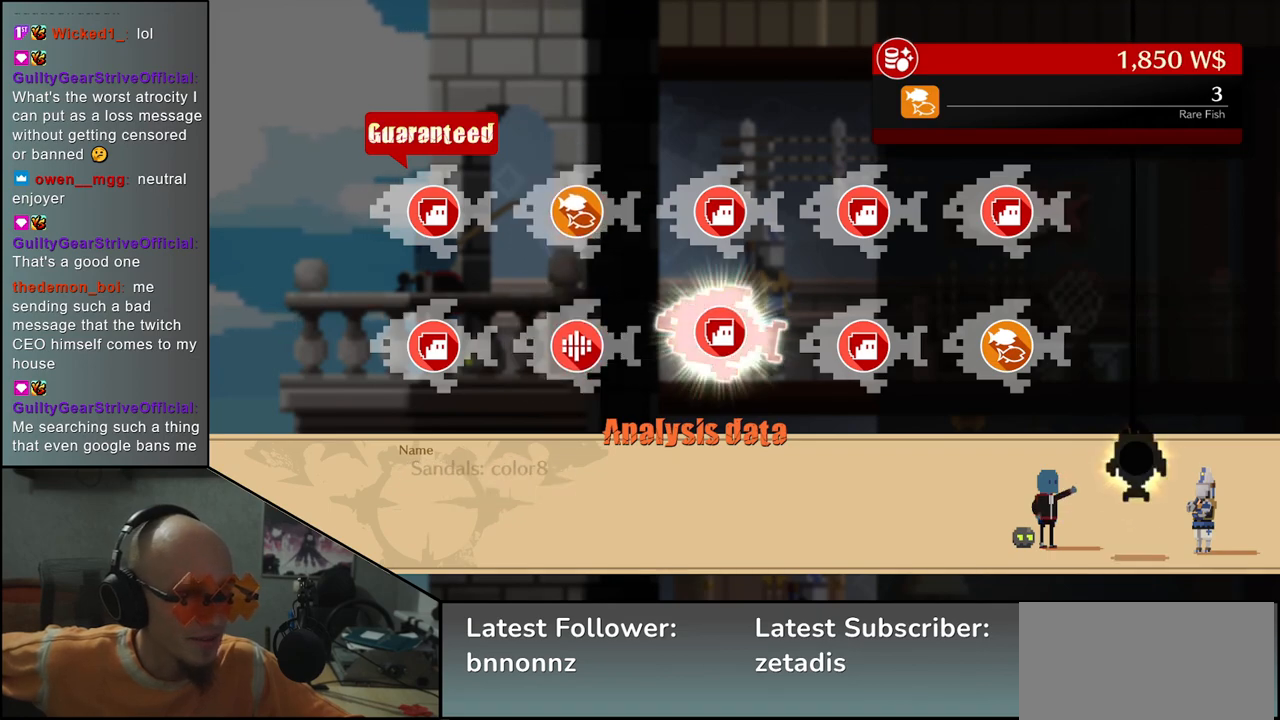
{"buttons": [], "left_stick": "center", "events": [[17, "left_stick", "center"], [150, "left_stick", "right"], [233, "left_stick", "center"], [367, "left_stick", "right"], [450, "left_stick", "center"]]}
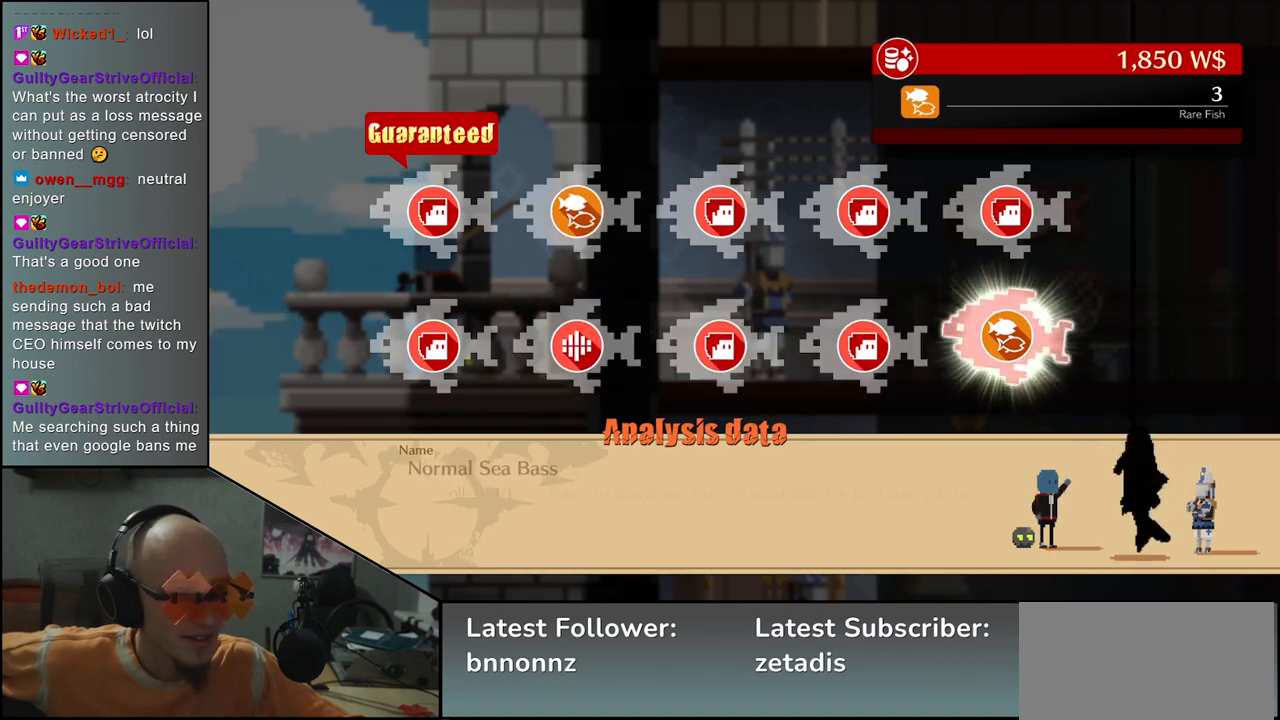
{"buttons": [], "left_stick": "center", "events": []}
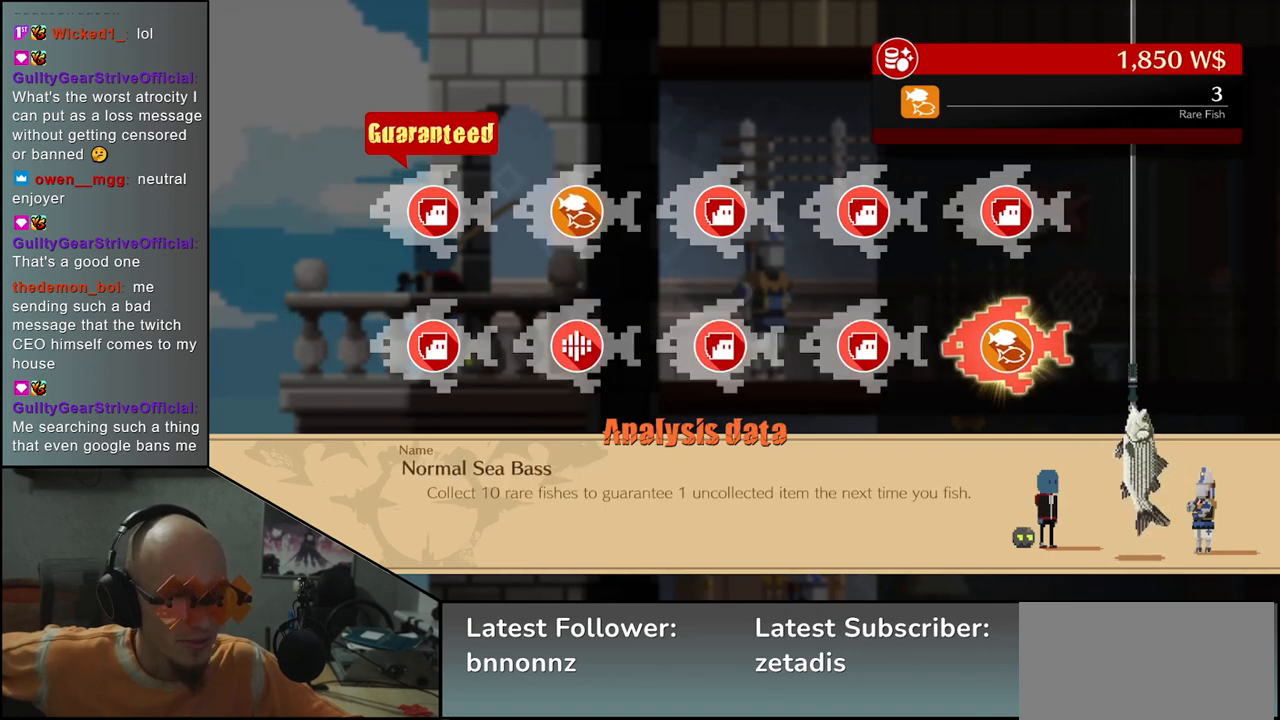
{"buttons": [], "left_stick": "center", "events": []}
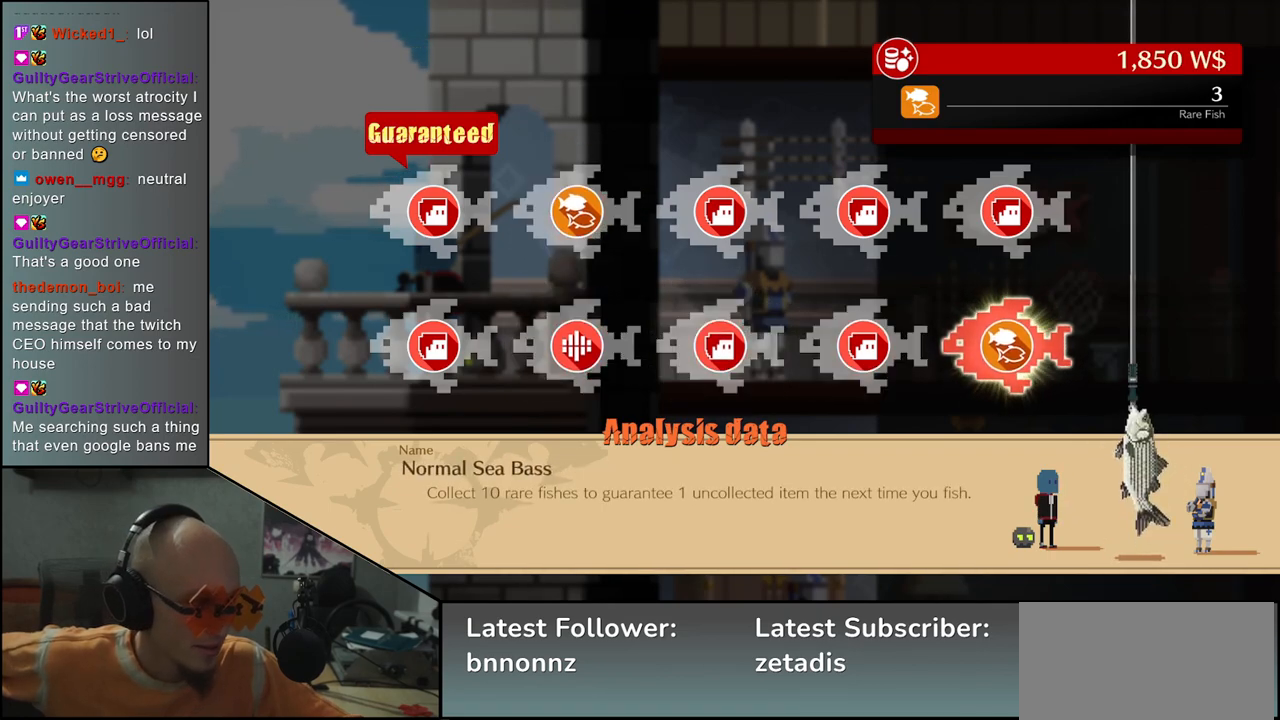
{"buttons": [], "left_stick": "center", "events": []}
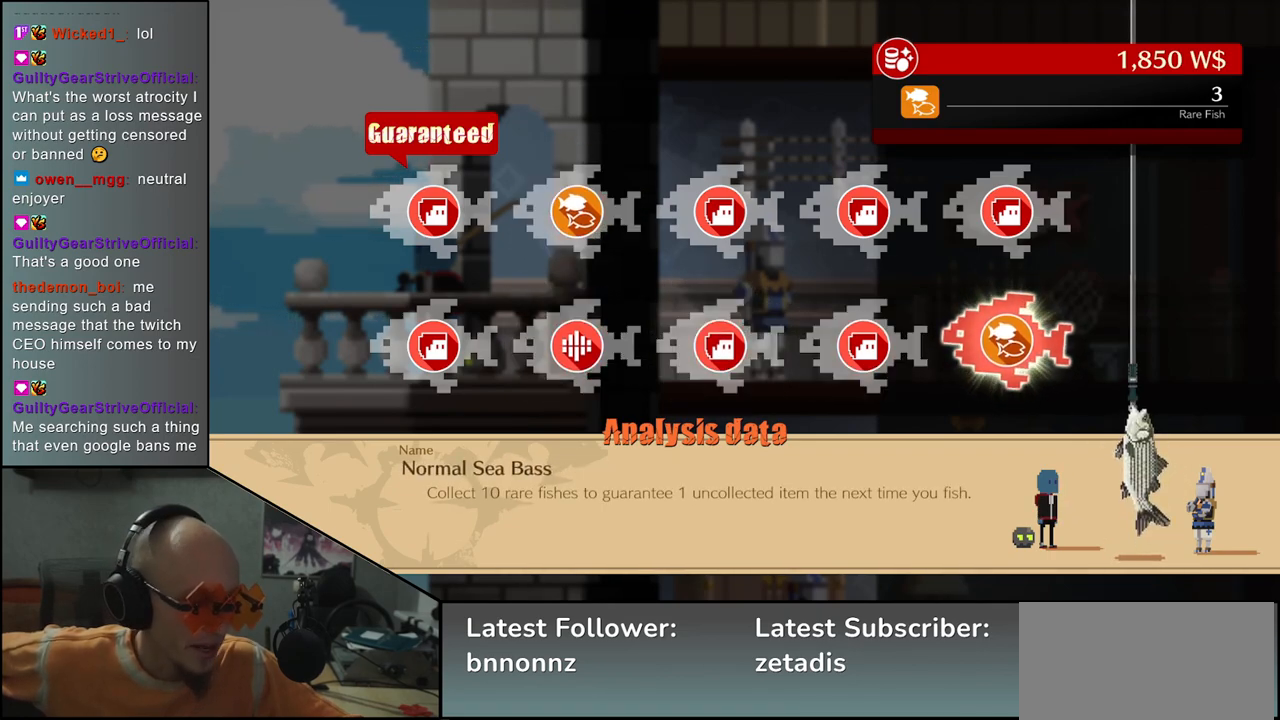
{"buttons": [], "left_stick": "center", "events": []}
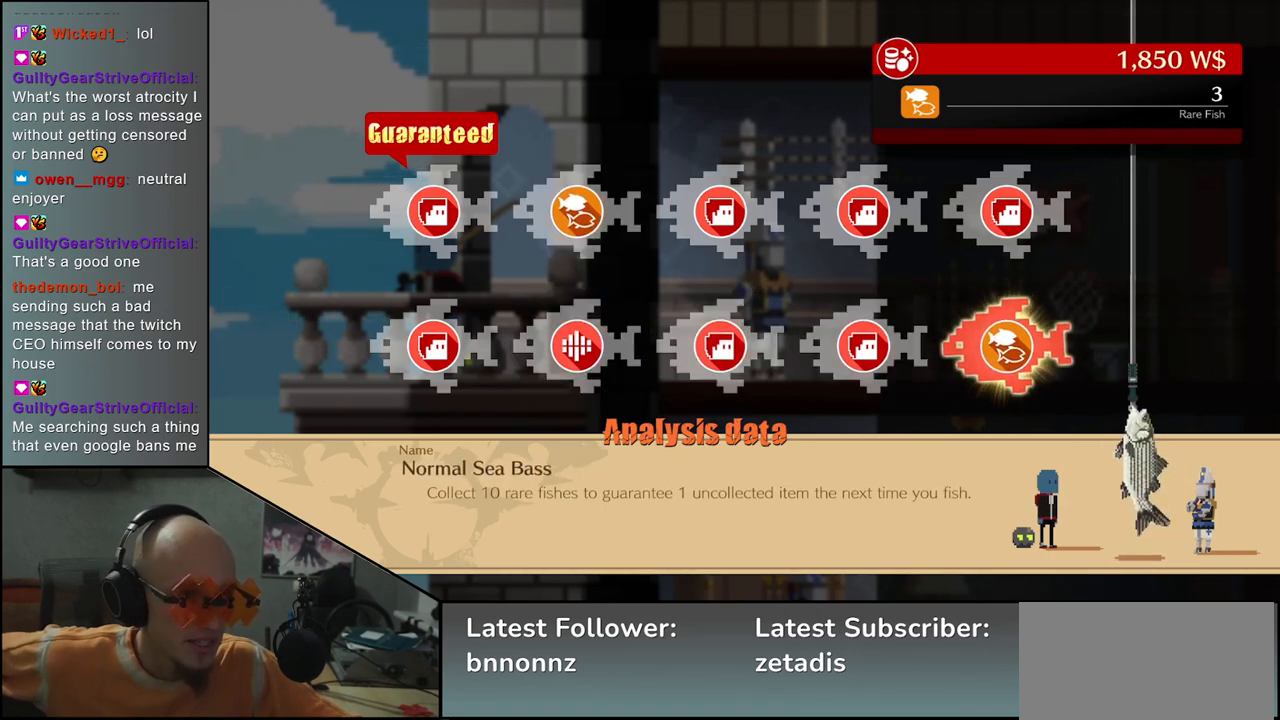
{"buttons": [], "left_stick": "center", "events": [[183, "L1", "down"], [300, "L1", "up"]]}
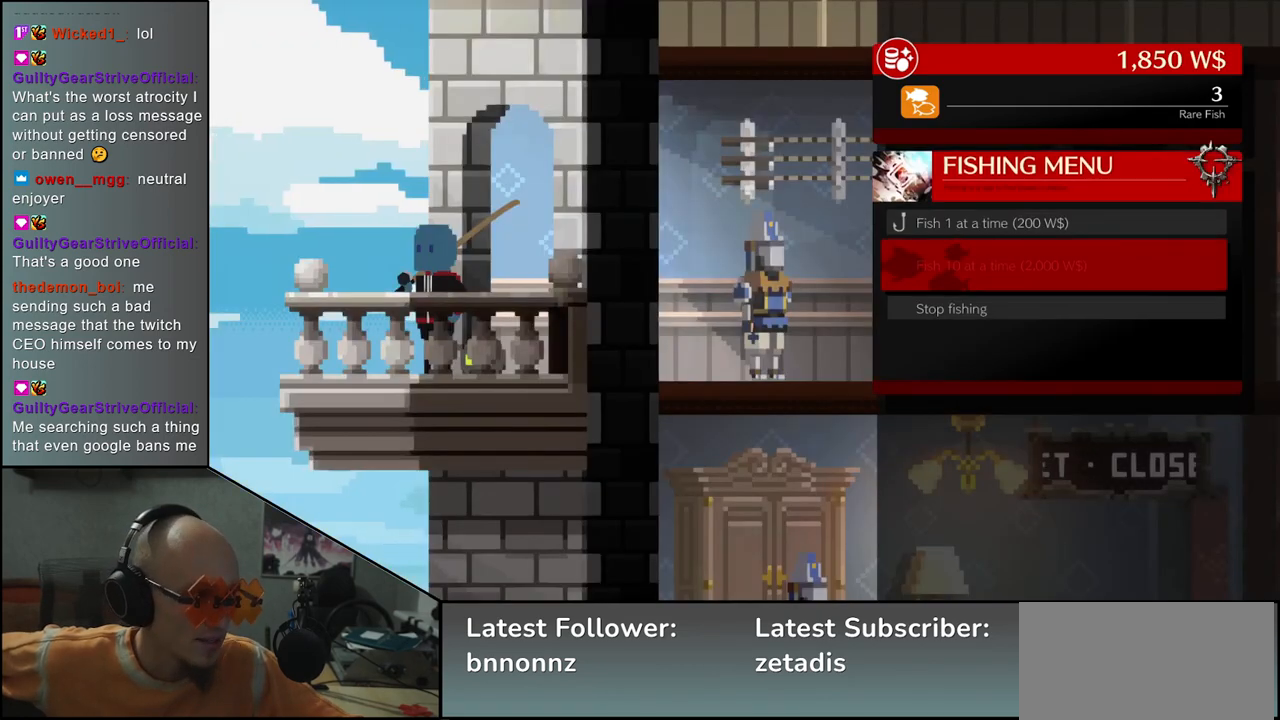
{"buttons": [], "left_stick": "center", "events": [[350, "L1", "down"], [483, "L1", "up"]]}
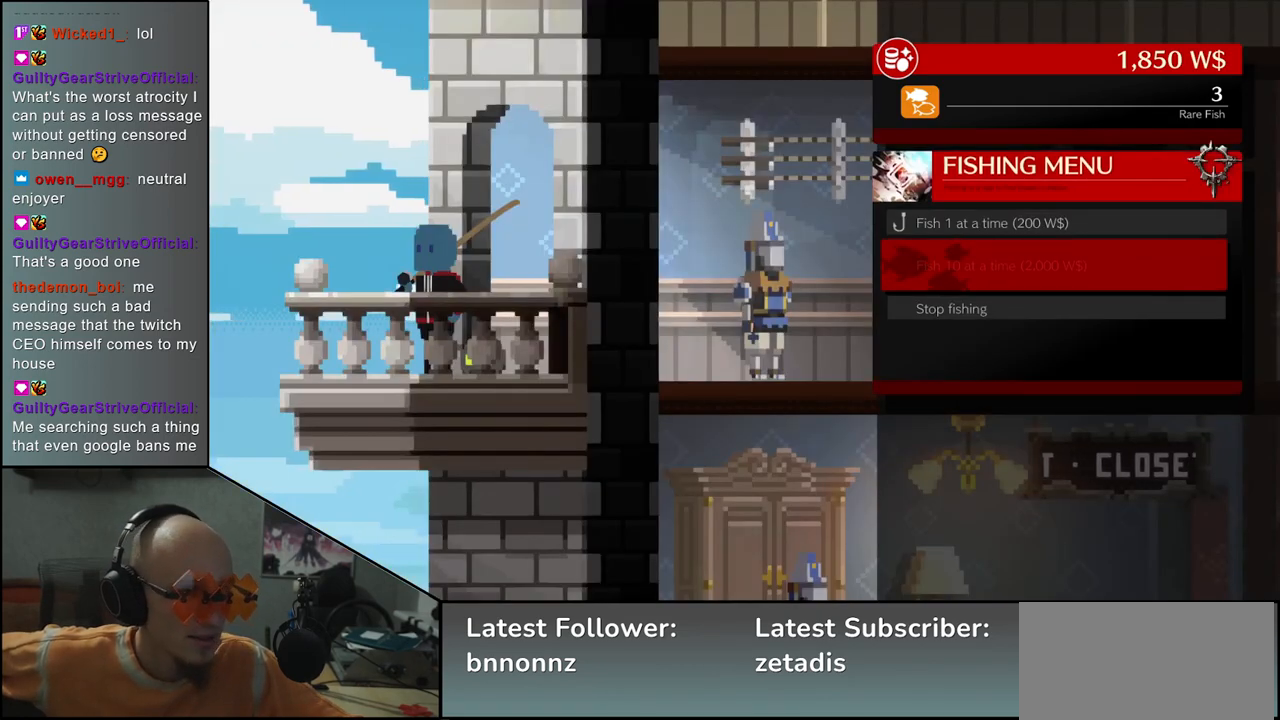
{"buttons": [], "left_stick": "center", "events": []}
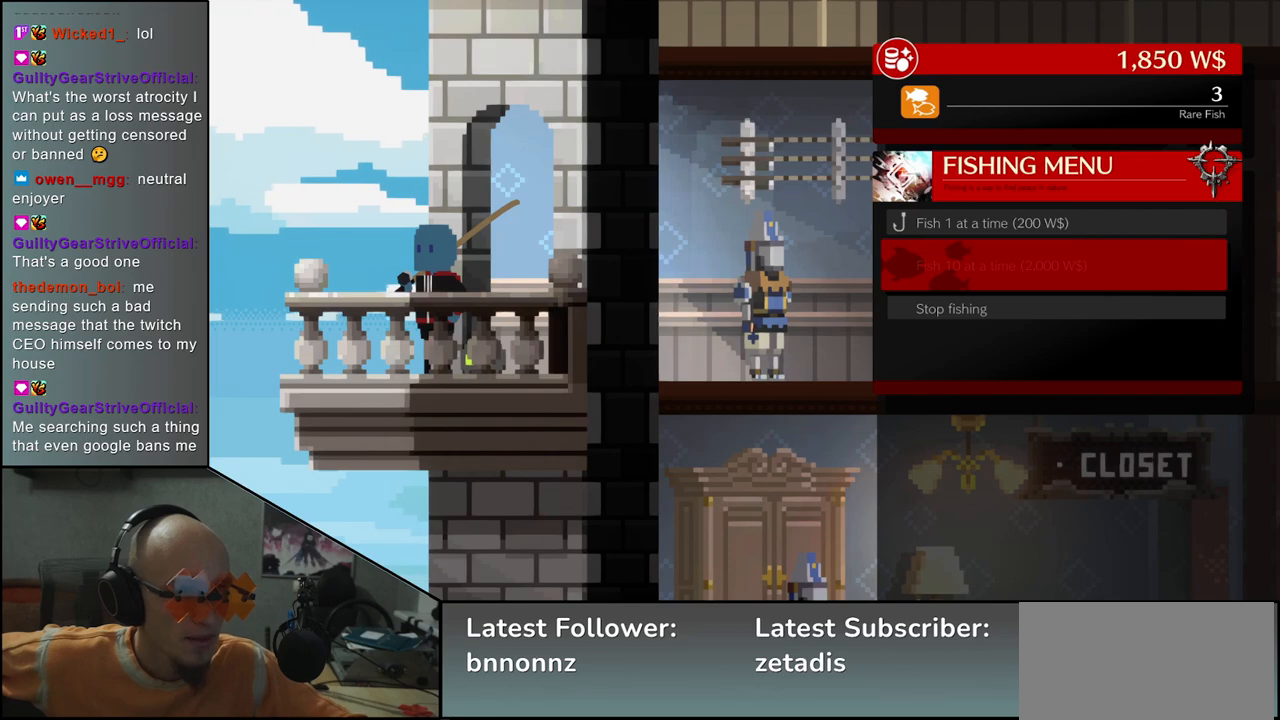
{"buttons": [], "left_stick": "center", "events": [[117, "left_stick", "up"], [200, "left_stick", "center"]]}
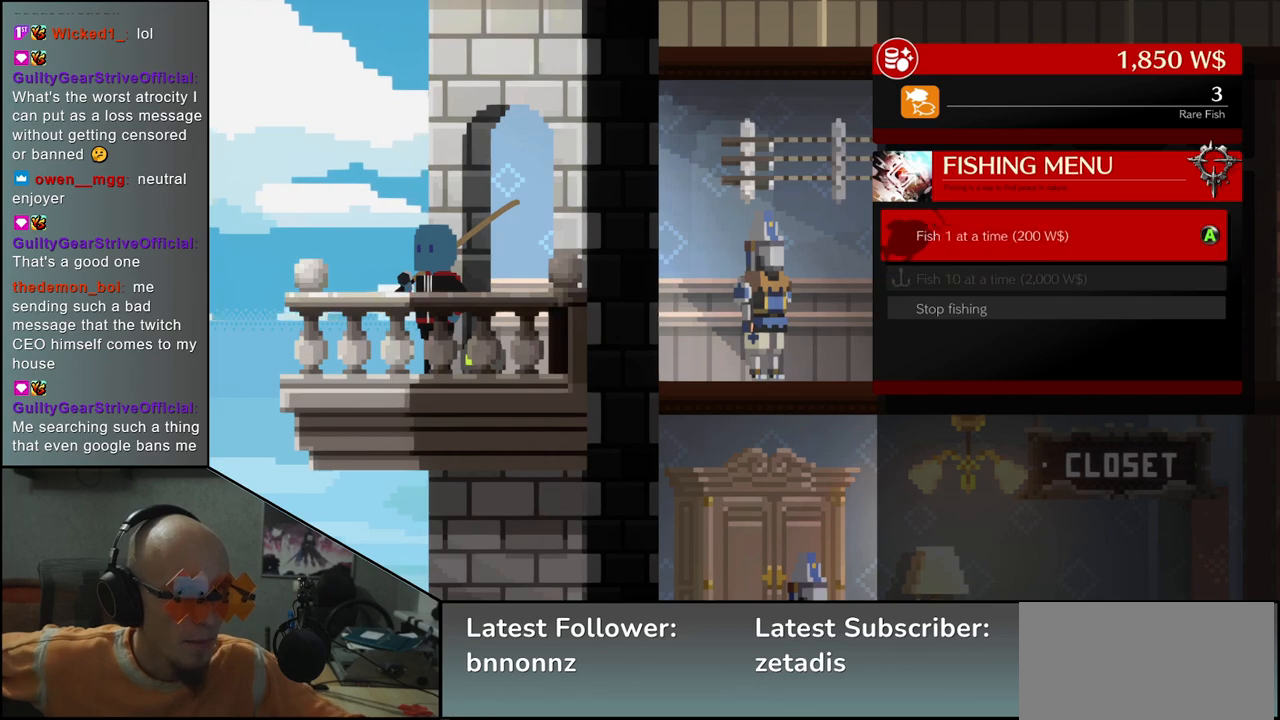
{"buttons": [], "left_stick": "center", "events": []}
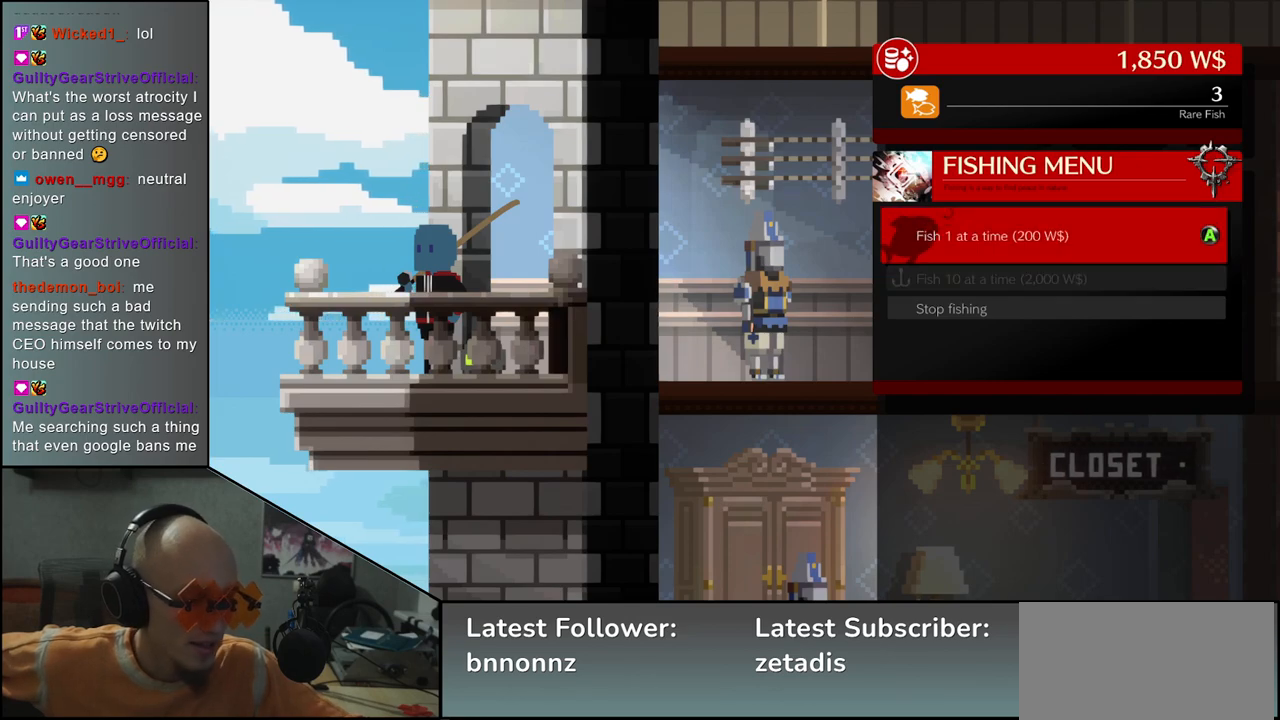
{"buttons": [], "left_stick": "center", "events": []}
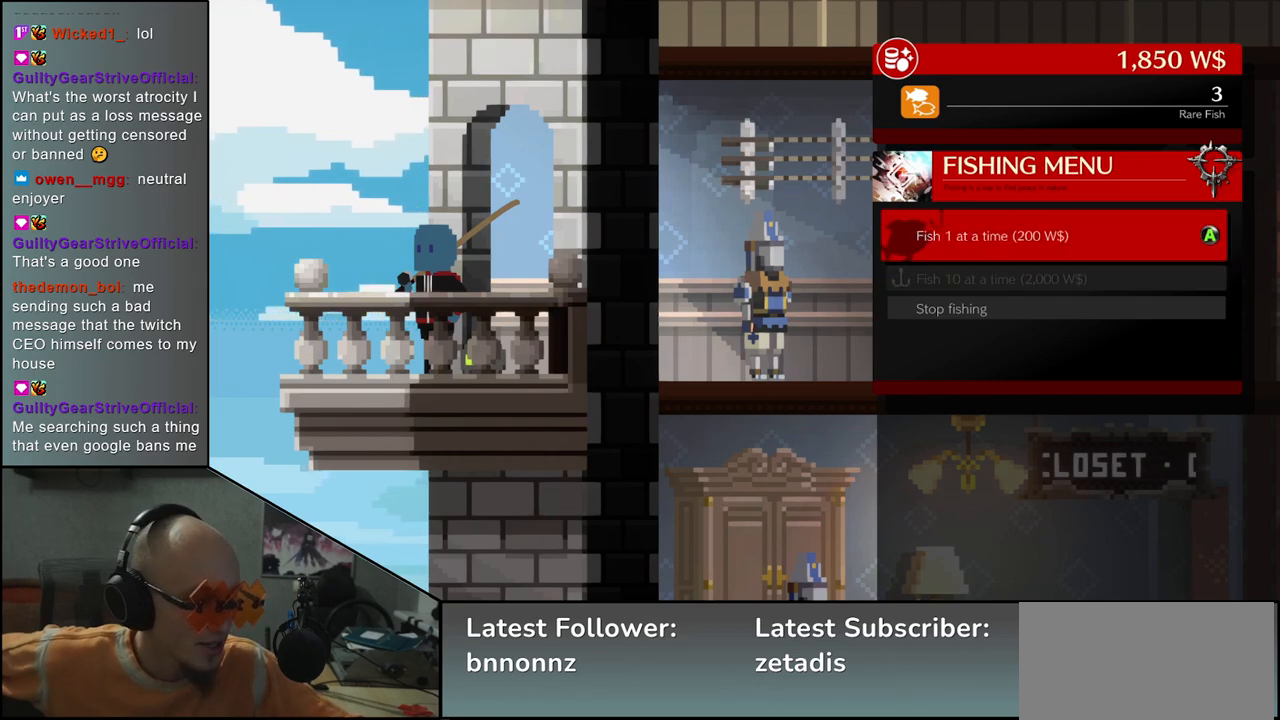
{"buttons": [], "left_stick": "center", "events": [[100, "L1", "down"], [200, "L1", "up"]]}